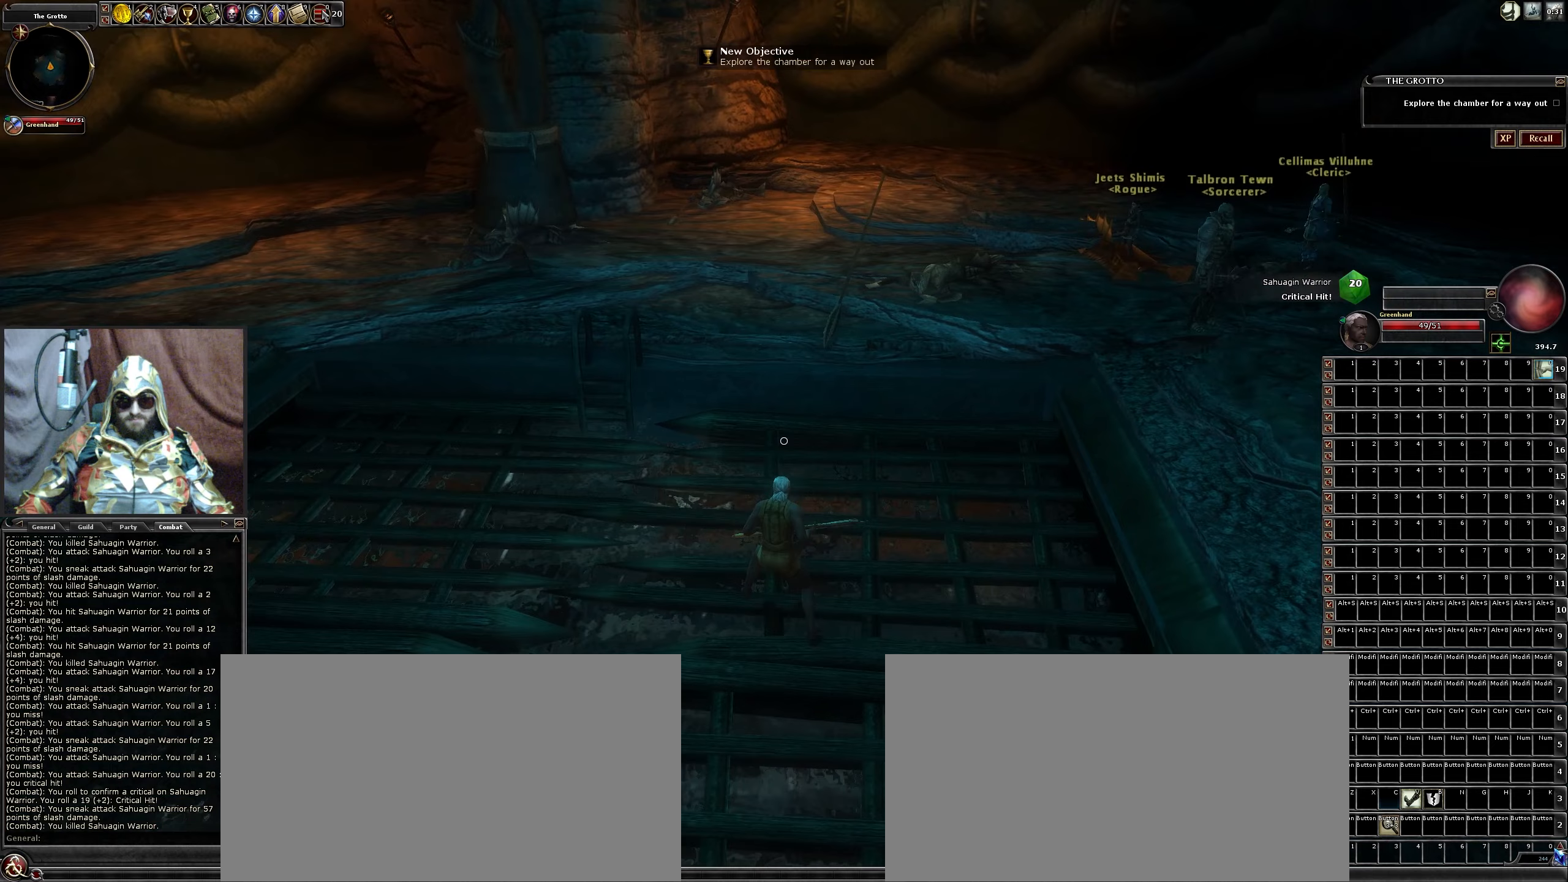
Gameplay with keyboard and mouse; each line is a JSON object with the keys and mouse buttons held at the frame after it (dt_ms = milliseconds from this image to that frame). "events" lists presses ("down") and releases ("up") of ".", "/", "0", "1", "2", "3", "4", "5", "6", "7", "8", "9", "a", "alt_l", "alt_r", "b", "backslash", "backspace", "c", "caps_lock", "comma", "ctrl_l", "ctrl_r", "d", "down", "e", "equals", "escape", "f", "f1", "f10", "f11", "f12", "f2", "f3", "f4", "f5", "f6", "f7", "f8", "f9", "g", "h", "i", "j", "k", "l", "lbracket", "left", "m", "minus", "n", "num0", "num1", "num2", "num3", "num4", "num5", "num6", "num7", "num8", "num9", "o", "p", "q", "quote", "r", "rbracket", "return", "right", "s", "semicolon", "shift_l", "shift_r", "space", "super", "t", "tab", "tilde", "u", "up", "v", "w", "x", "y", "z", "mouse_left", "mouse_wheel" and "mouse_right" between this image and that frame as [ms after this image, input, new state], when the widget could be followed in between. "mouse_left", "mouse_wheel", "mouse_right" = the "left", "wheel", "right" buttons of the "mouse" list. No other keys are recorded. "wheel" means that the mouse wheel is clicked or scrolled. Not read: mouse_move.
{"dt_ms": 300, "keys": [], "mouse": [], "events": []}
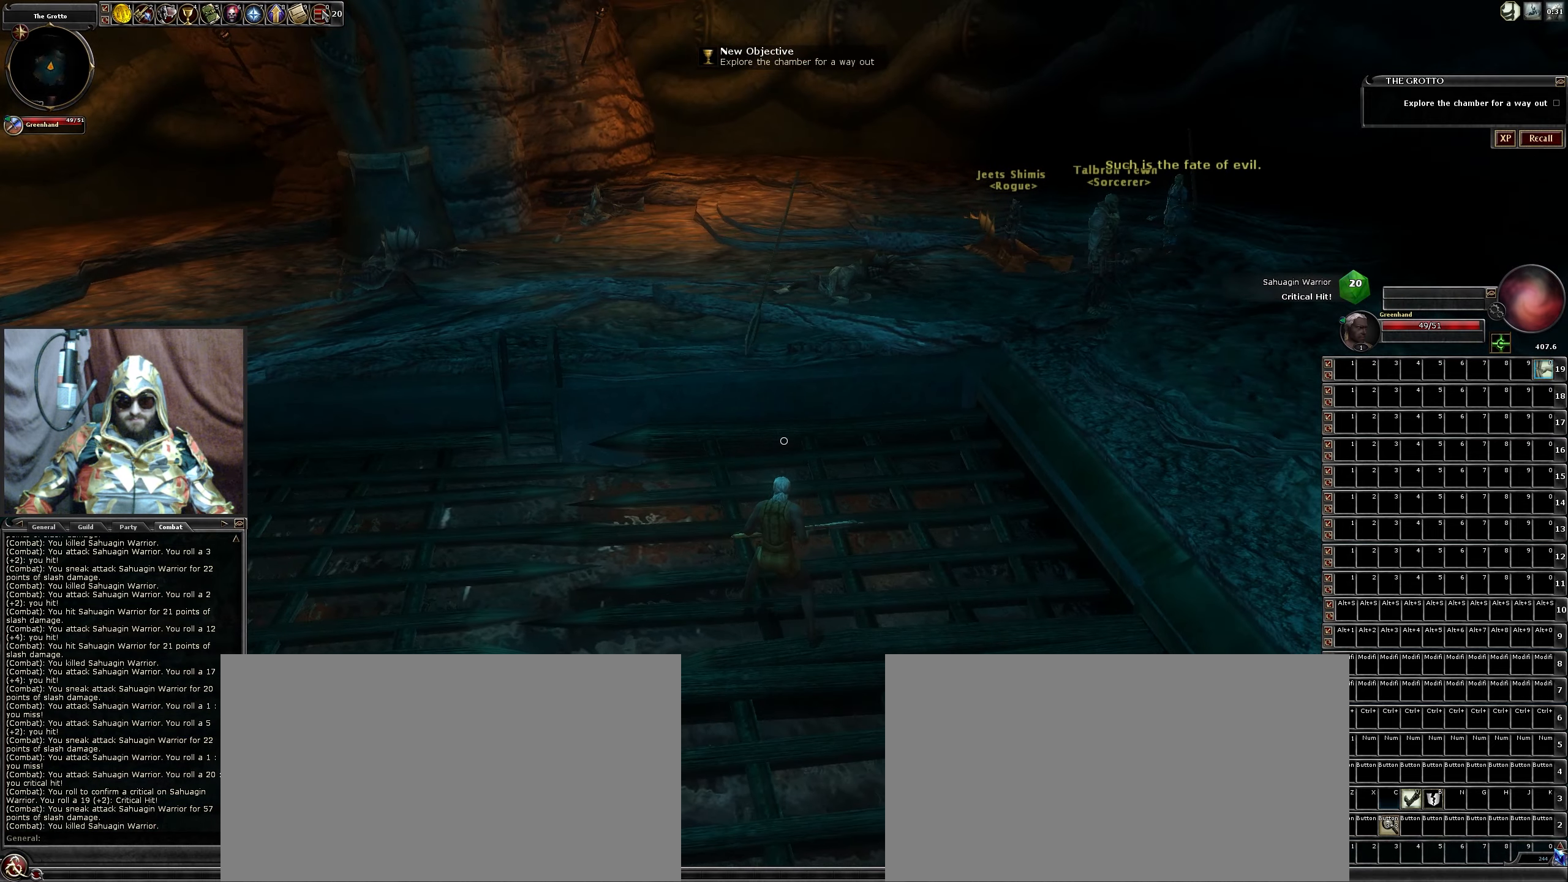
{"dt_ms": 500, "keys": [], "mouse": [], "events": []}
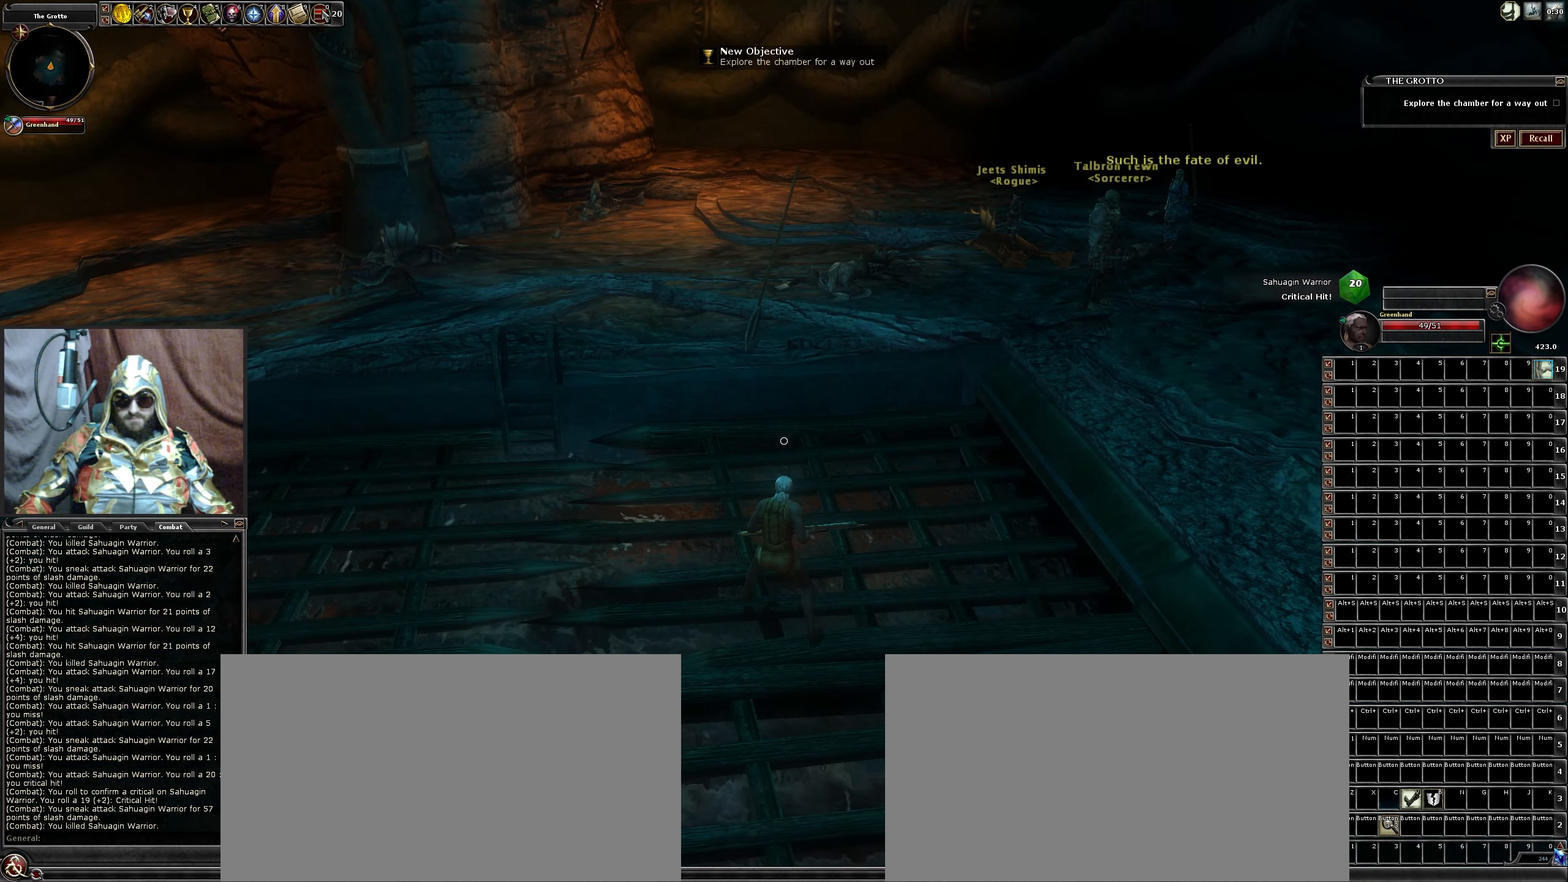
{"dt_ms": 500, "keys": [], "mouse": [], "events": []}
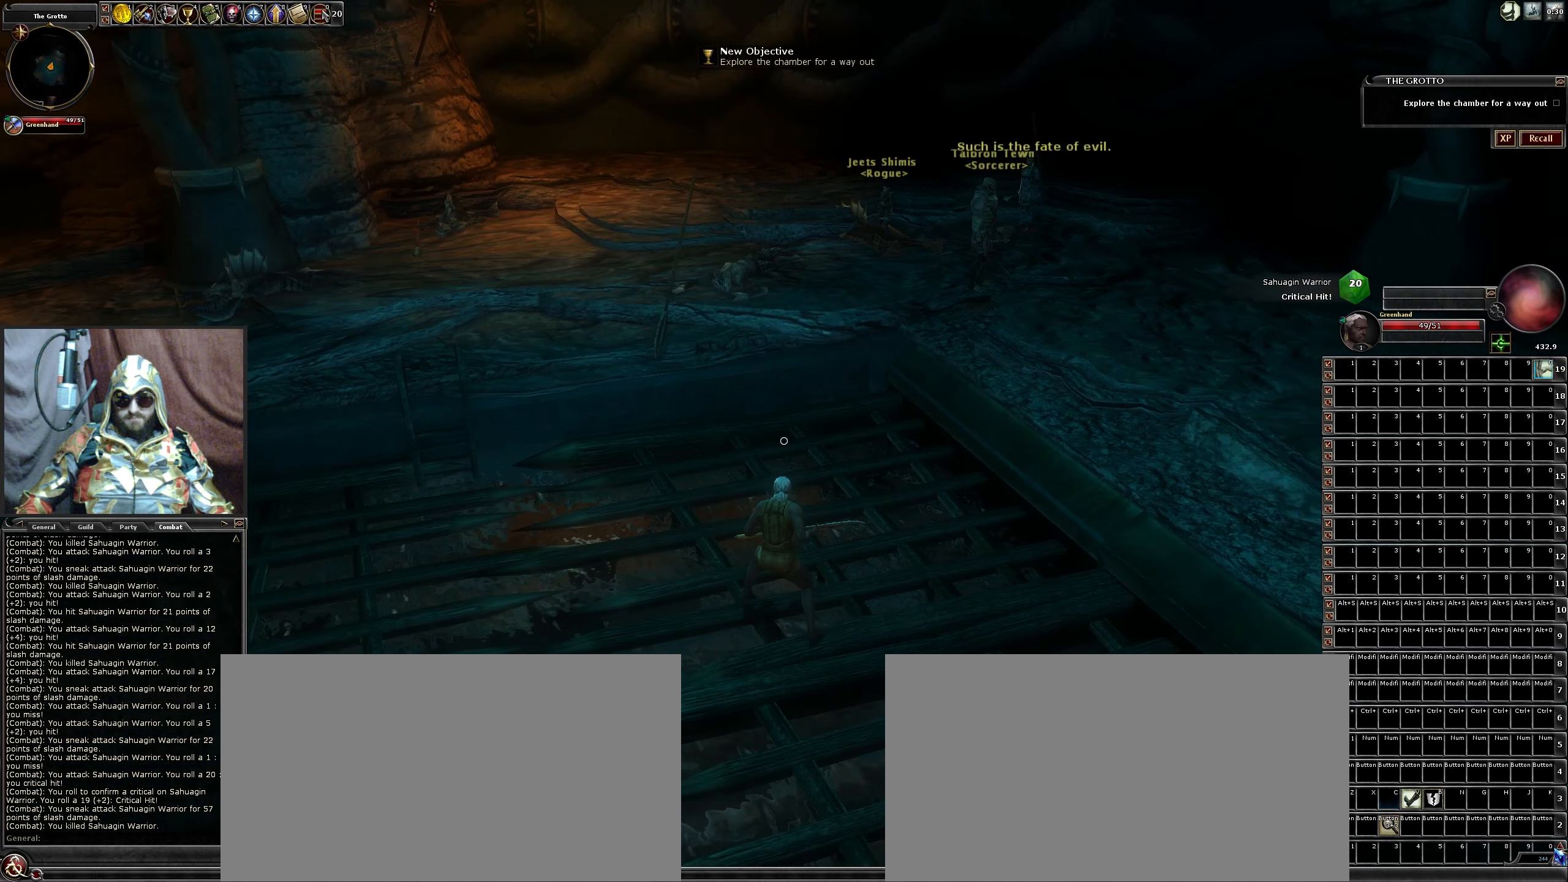
{"dt_ms": 500, "keys": ["w"], "mouse": [], "events": [[33, "w", "down"]]}
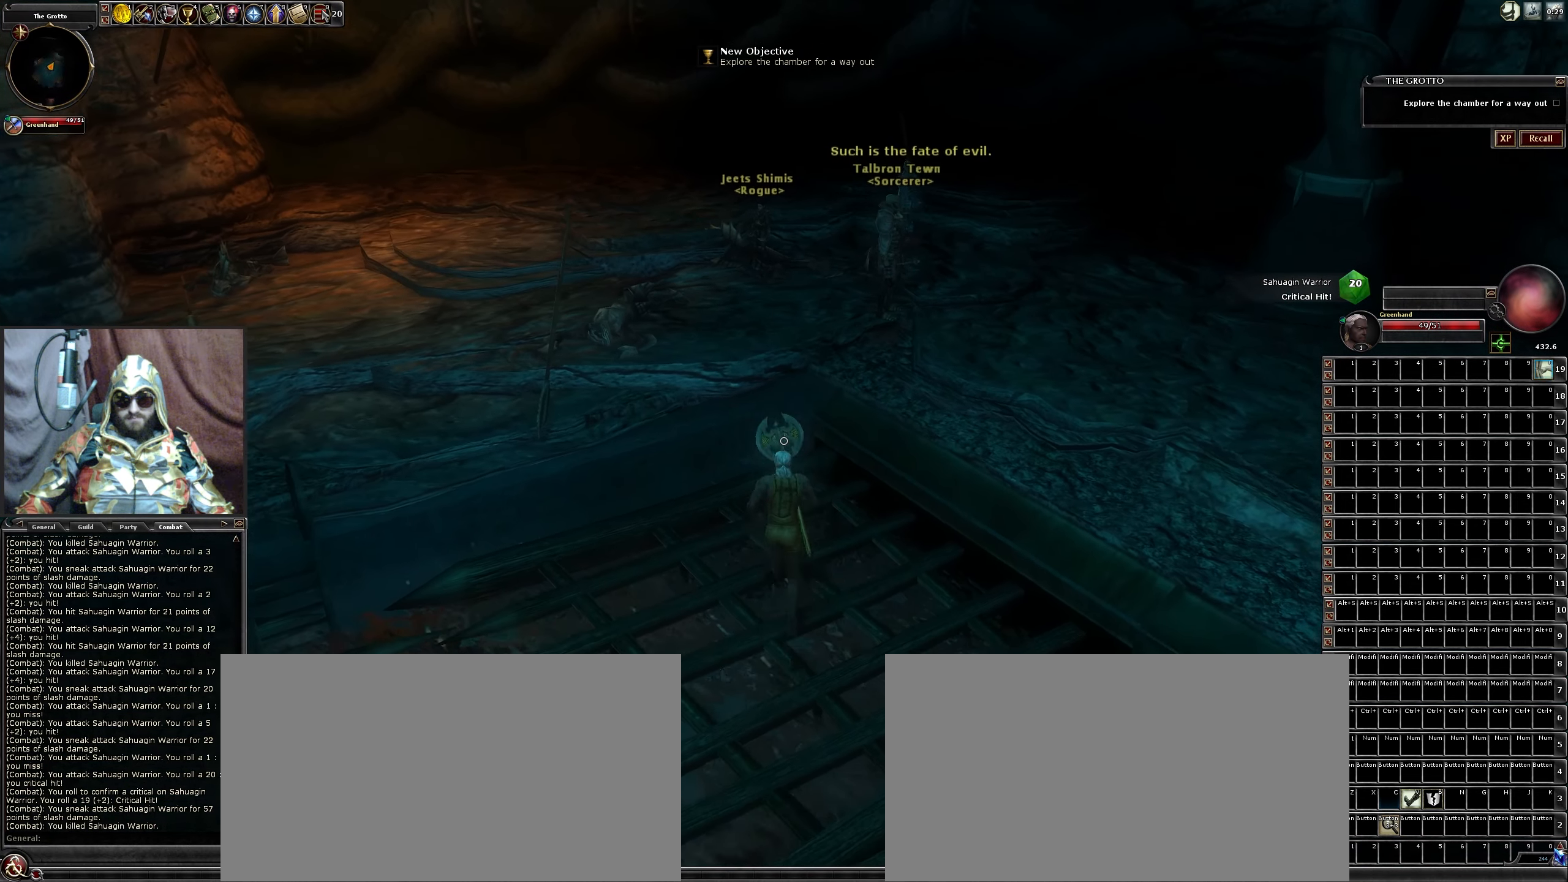
{"dt_ms": 500, "keys": ["w"], "mouse": [], "events": [[83, "space", "down"], [283, "space", "up"]]}
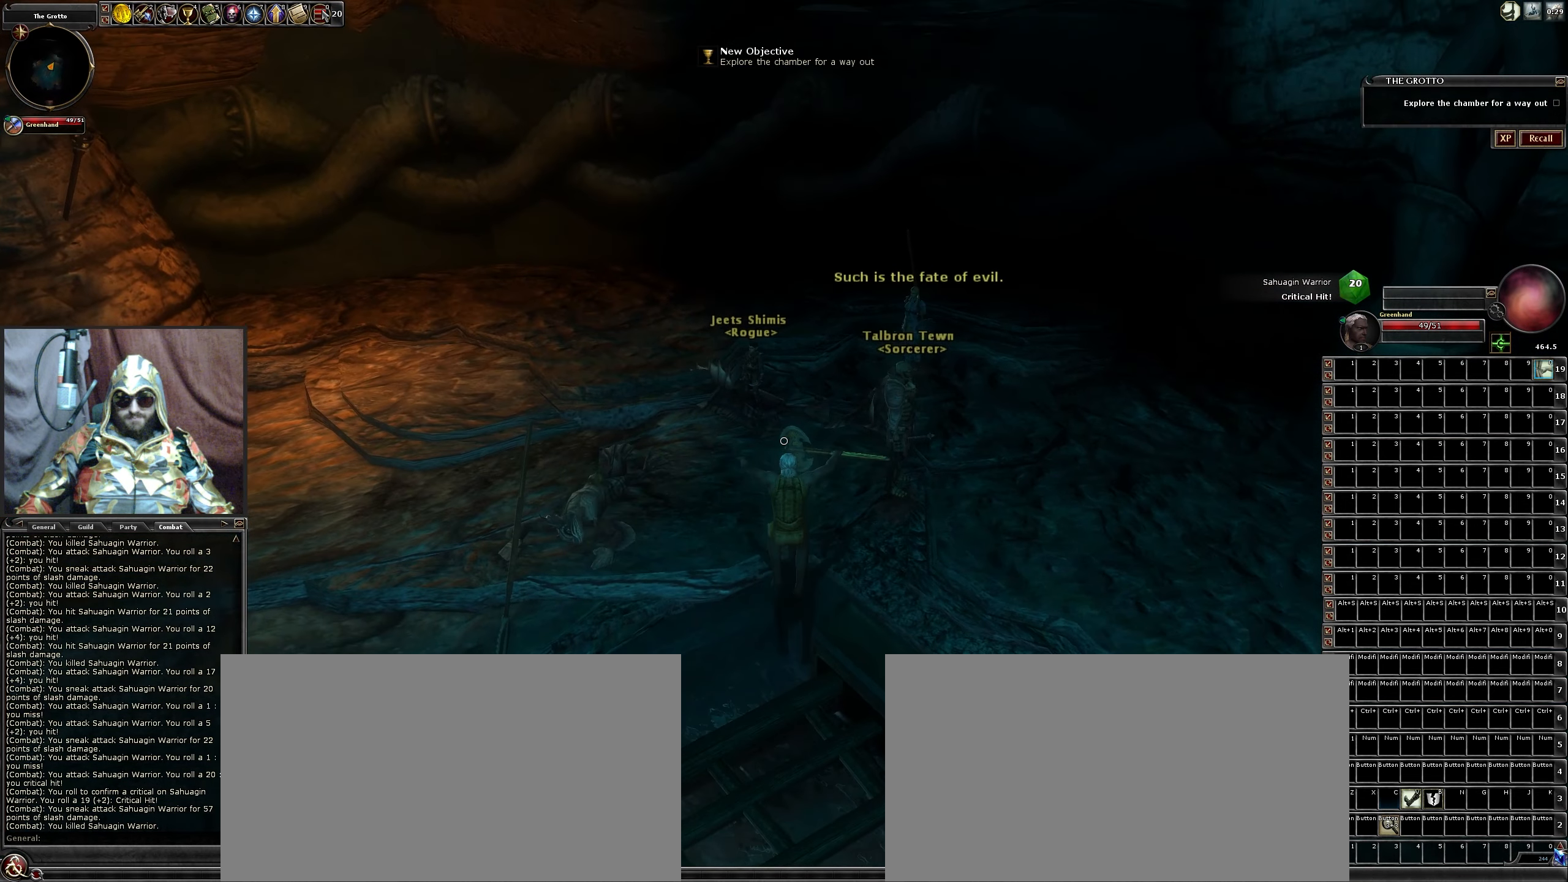
{"dt_ms": 500, "keys": [], "mouse": [], "events": [[250, "a", "down"], [433, "a", "up"], [433, "w", "up"]]}
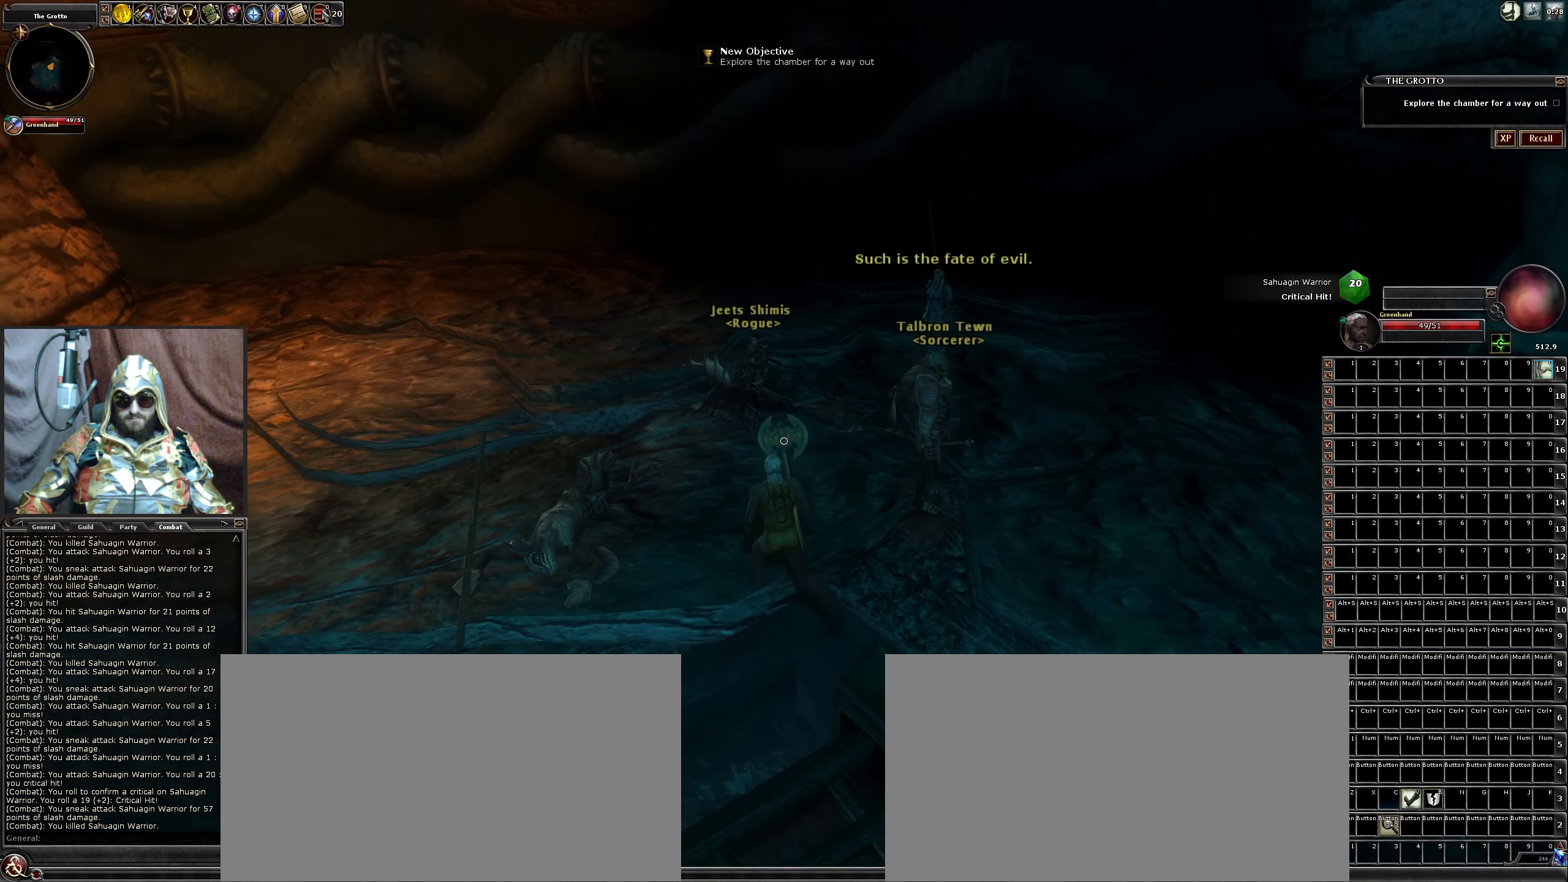
{"dt_ms": 500, "keys": [], "mouse": [], "events": []}
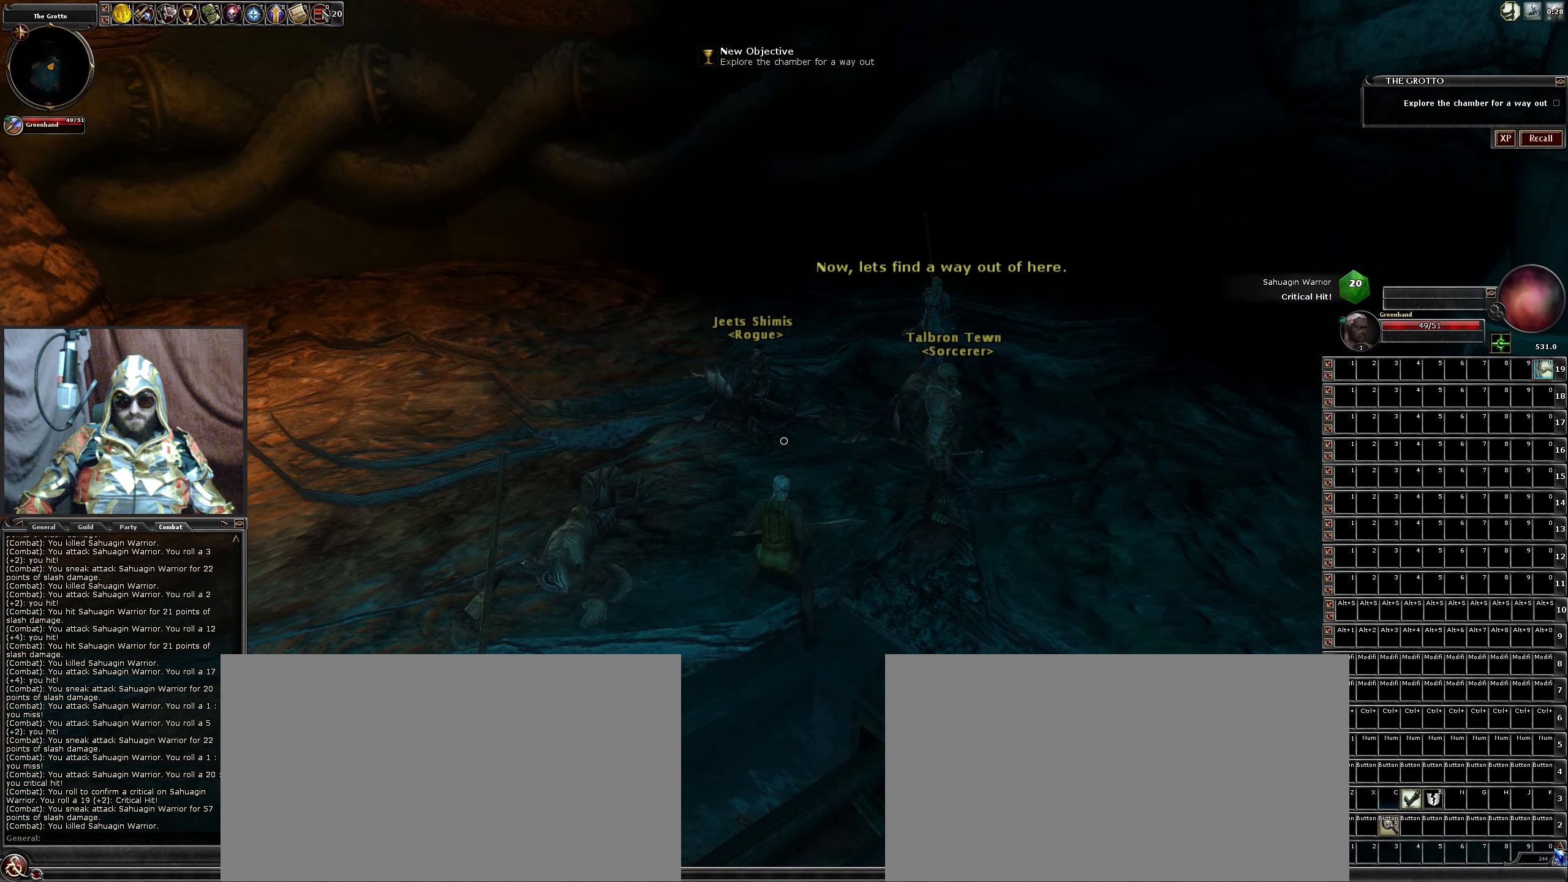
{"dt_ms": 500, "keys": [], "mouse": [], "events": []}
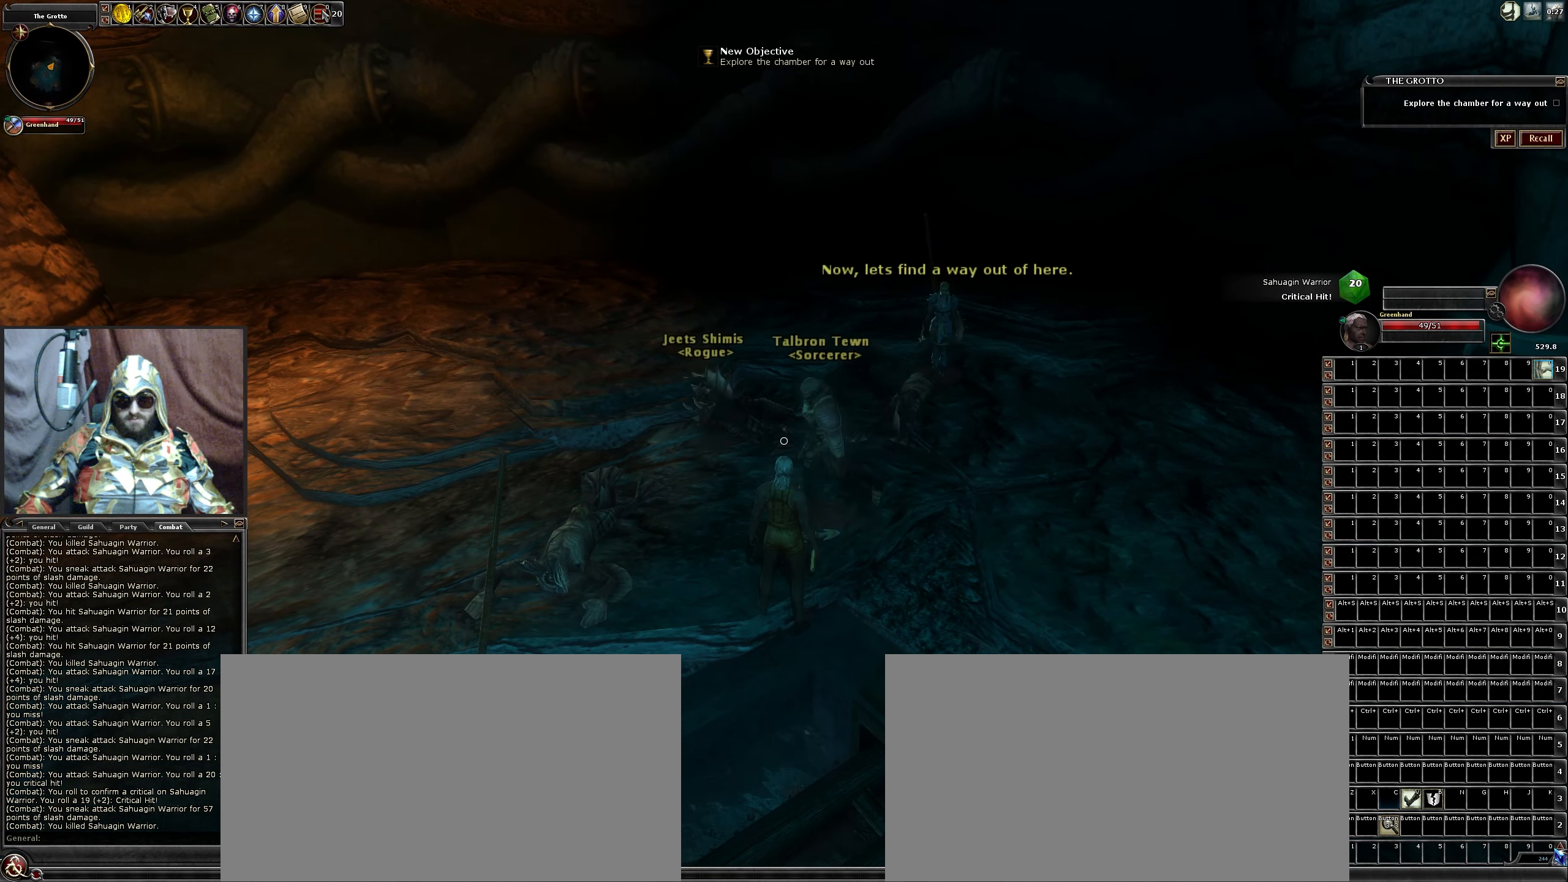
{"dt_ms": 500, "keys": ["a", "s"], "mouse": [], "events": [[250, "s", "down"], [300, "a", "down"]]}
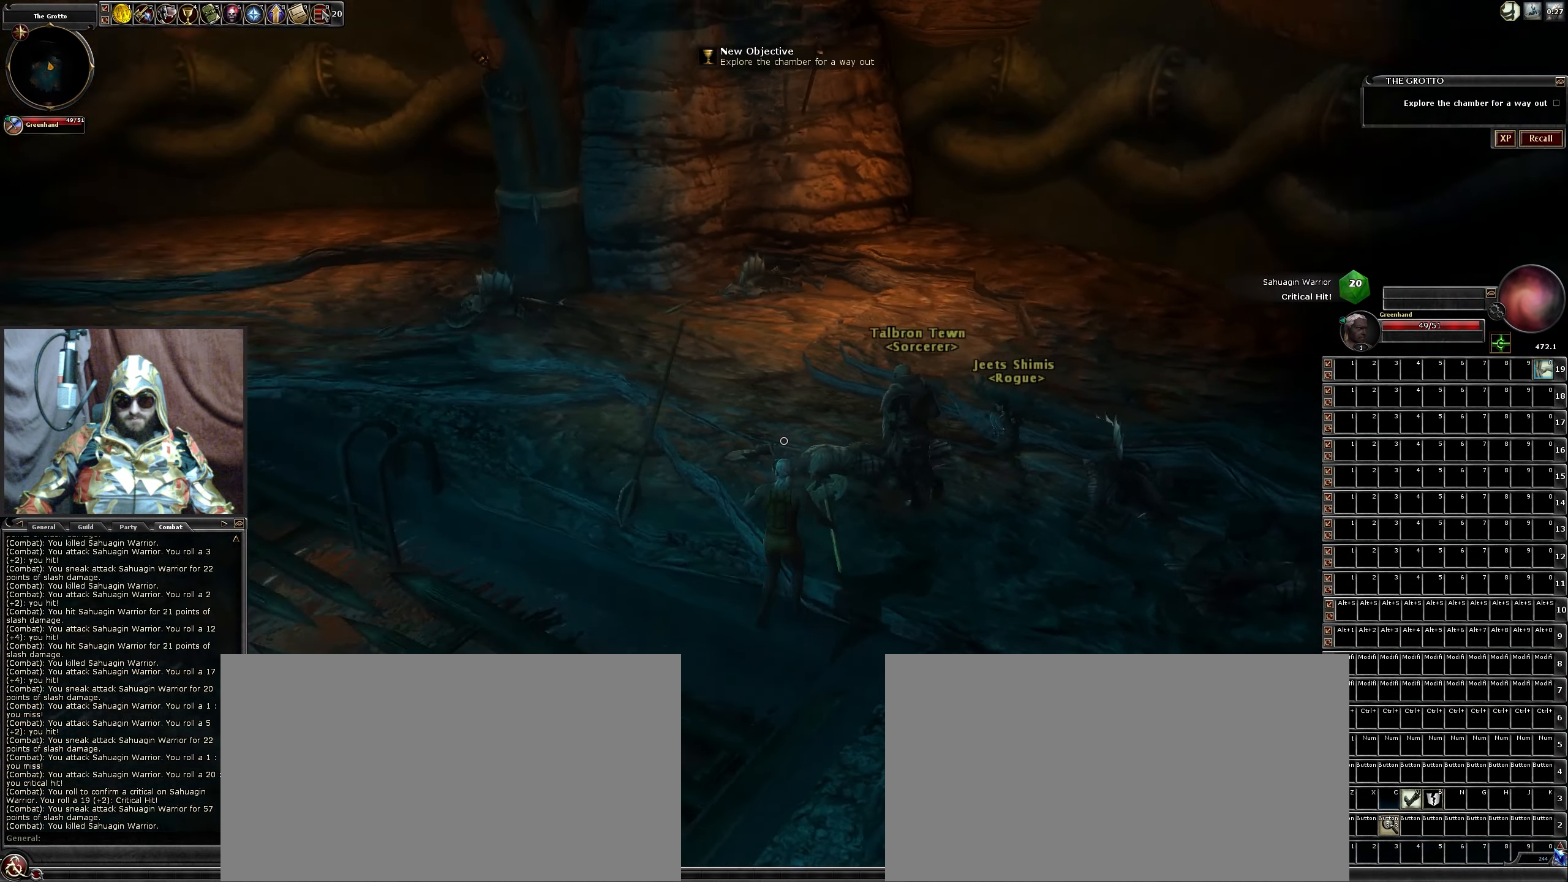
{"dt_ms": 500, "keys": [], "mouse": [], "events": [[83, "s", "up"], [500, "a", "up"]]}